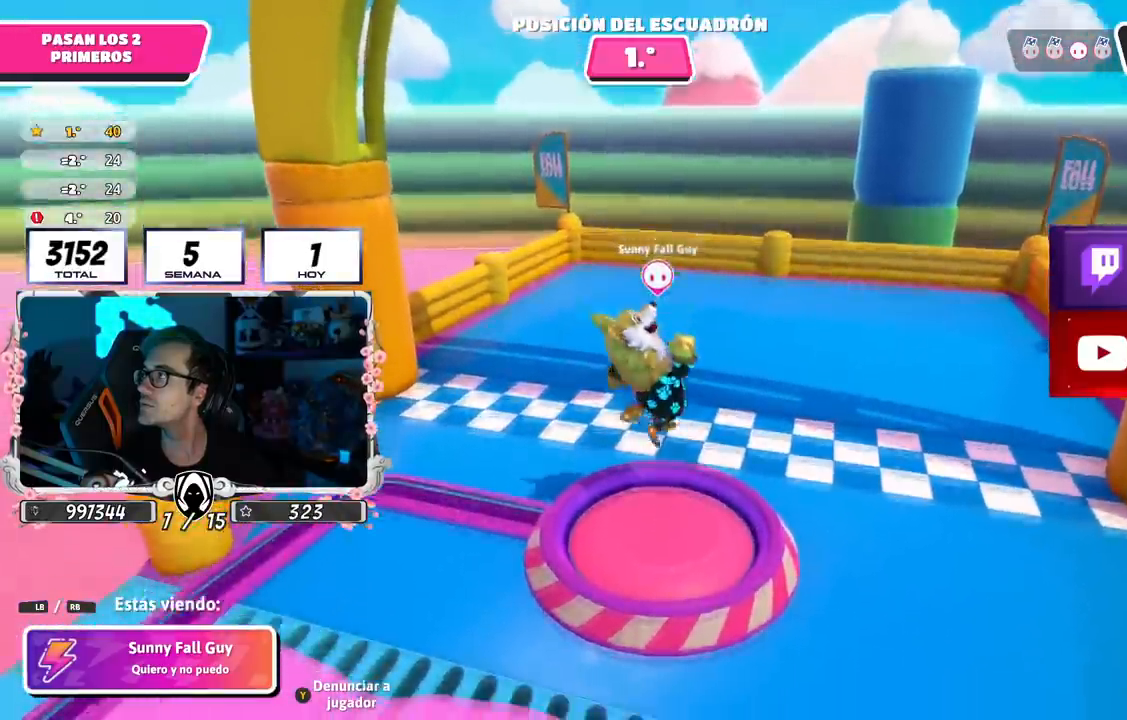
Gameplay with a controller (PlayStation layout); each line is a JSON object with the inputs held at the frame after it. "events" lists button and stick changes between this image and that frame as [ms after this image, input, new state], when the widget could be followed in between.
{"buttons": [], "left_stick": "center", "right_stick": "center", "events": [[117, "L1", "down"], [217, "L1", "up"]]}
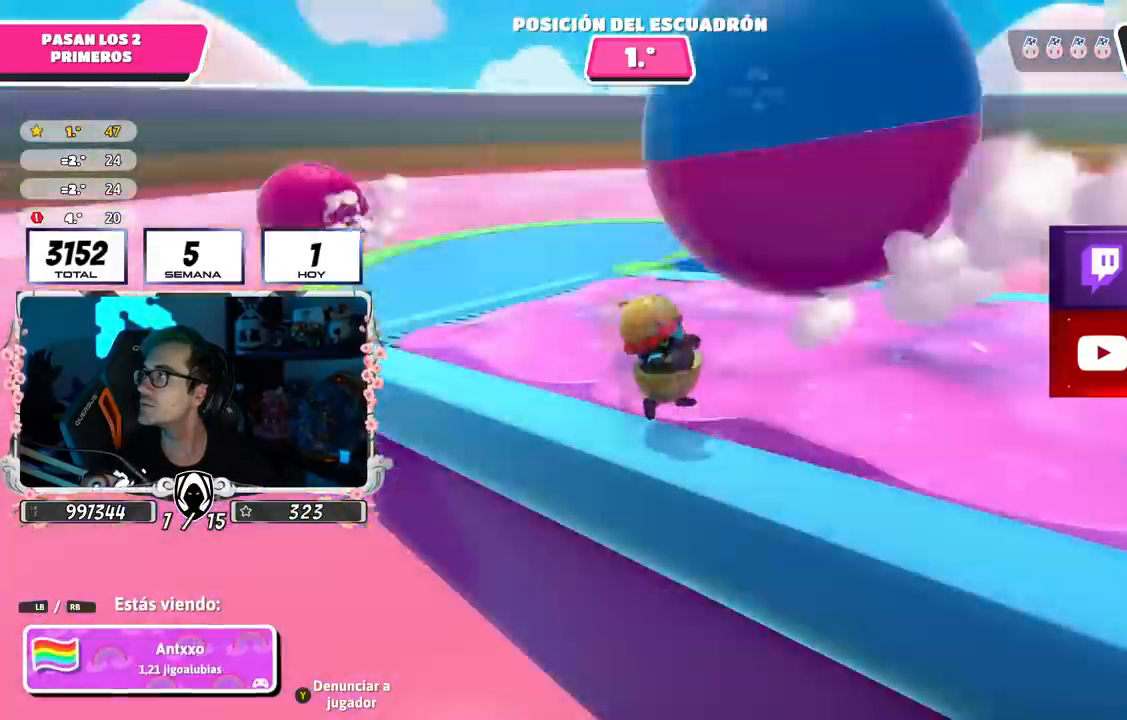
{"buttons": [], "left_stick": "center", "right_stick": "center", "events": []}
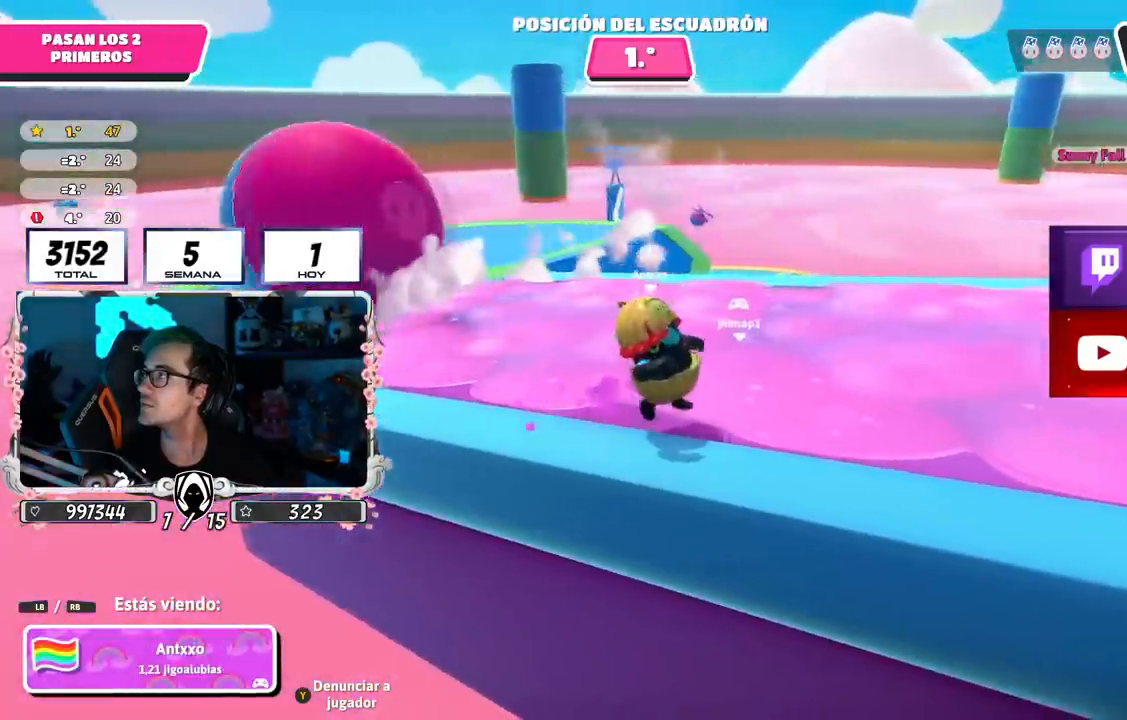
{"buttons": [], "left_stick": "center", "right_stick": "center", "events": []}
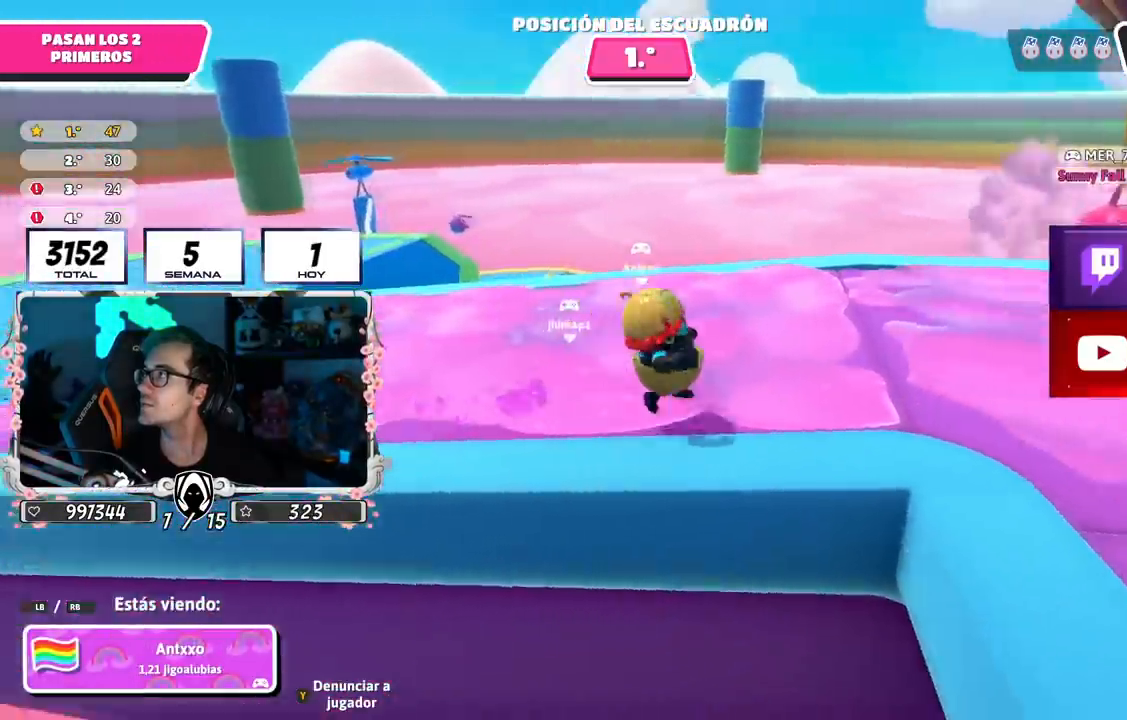
{"buttons": [], "left_stick": "center", "right_stick": "center", "events": []}
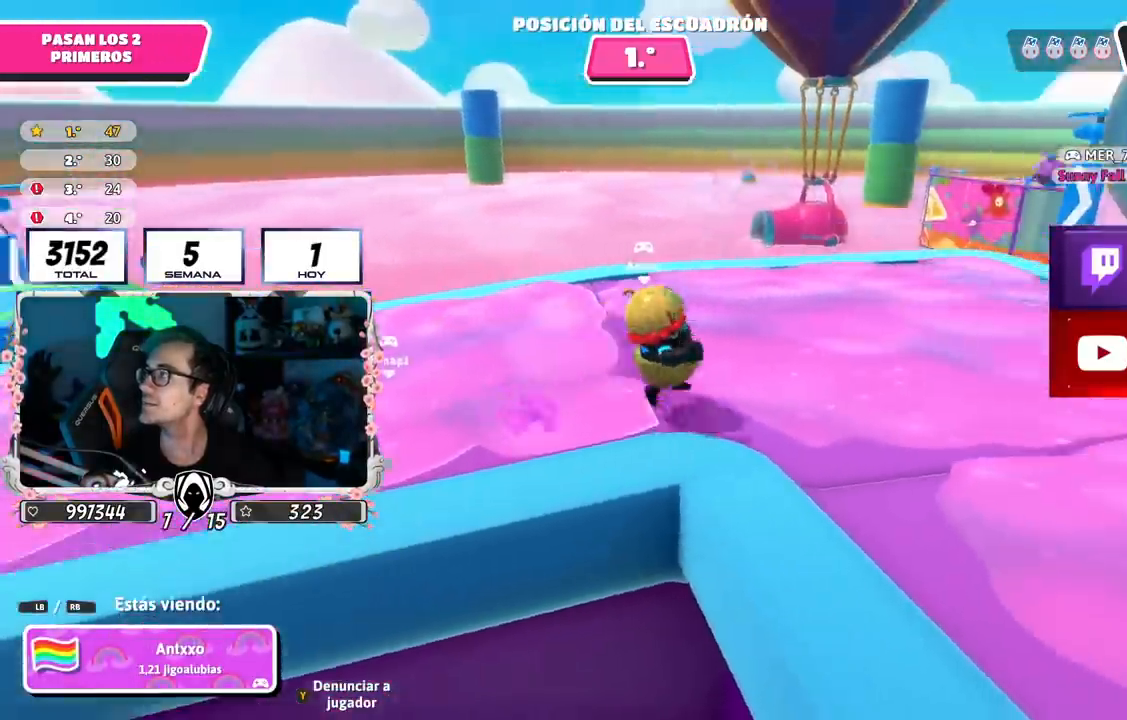
{"buttons": [], "left_stick": "center", "right_stick": "center", "events": []}
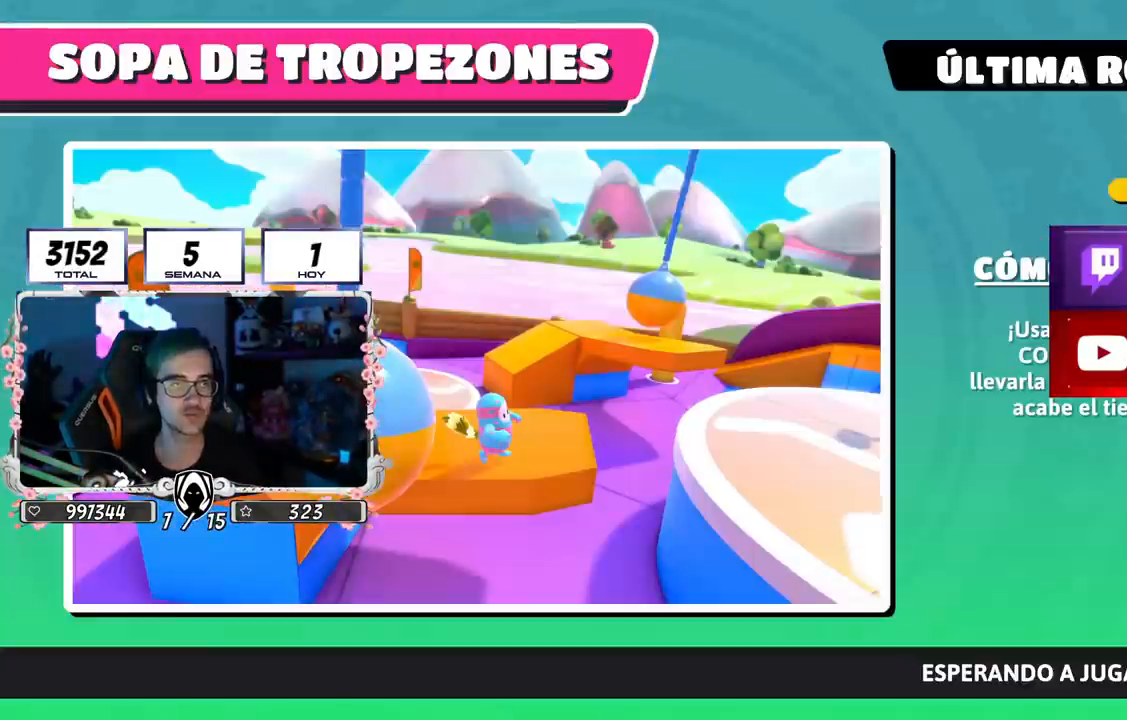
{"buttons": [], "left_stick": "center", "right_stick": "center", "events": []}
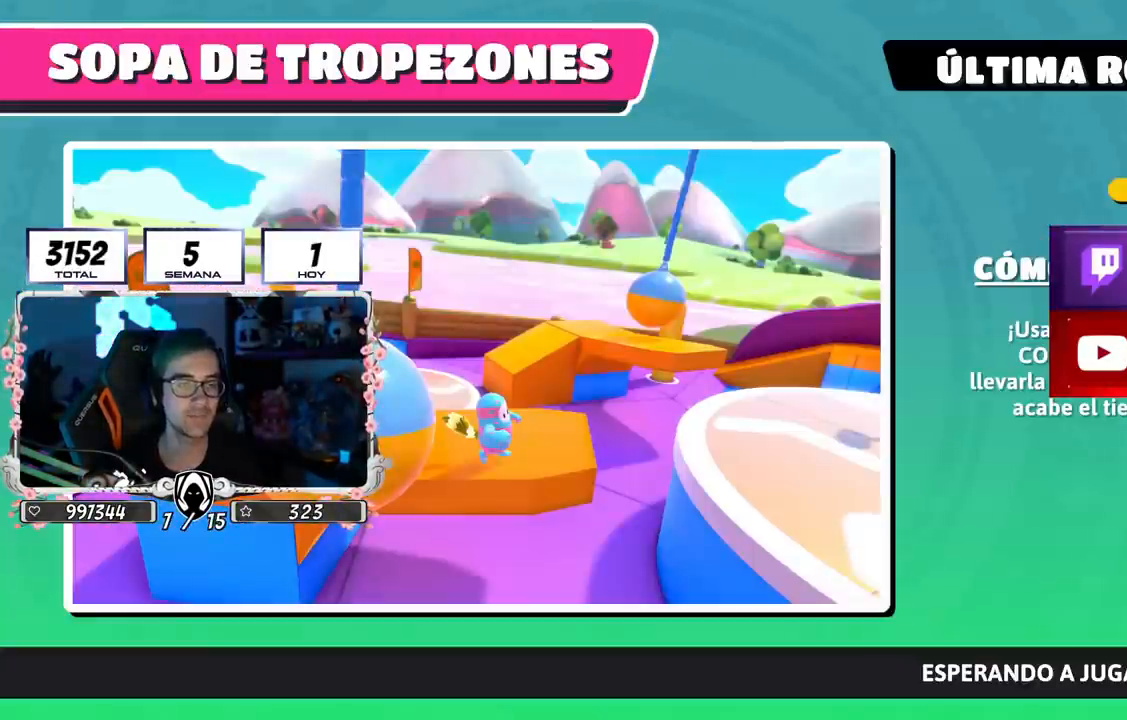
{"buttons": [], "left_stick": "center", "right_stick": "center", "events": []}
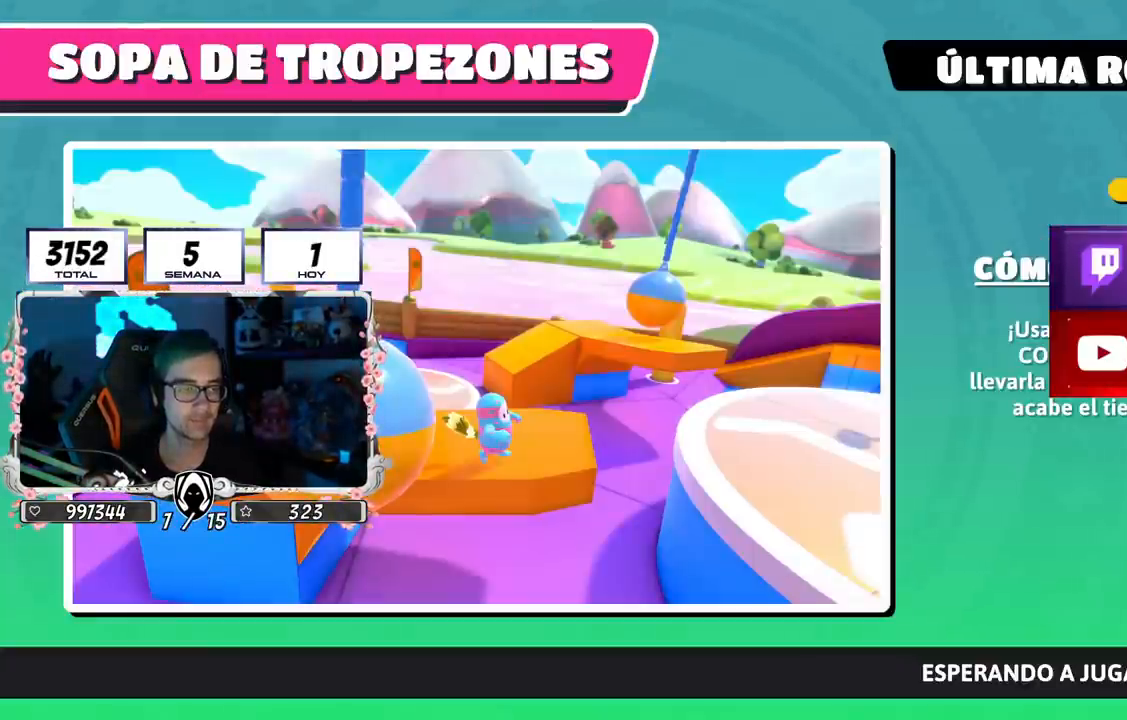
{"buttons": [], "left_stick": "center", "right_stick": "center", "events": []}
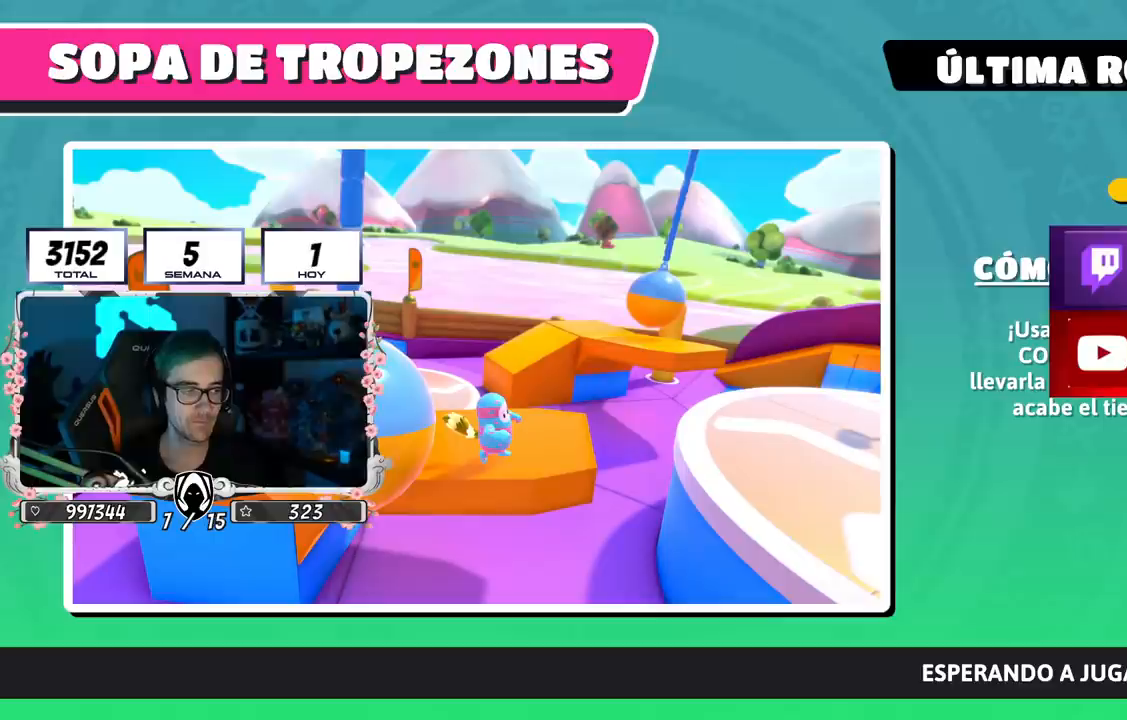
{"buttons": [], "left_stick": "center", "right_stick": "center", "events": [[117, "right_stick", "up"], [251, "right_stick", "center"]]}
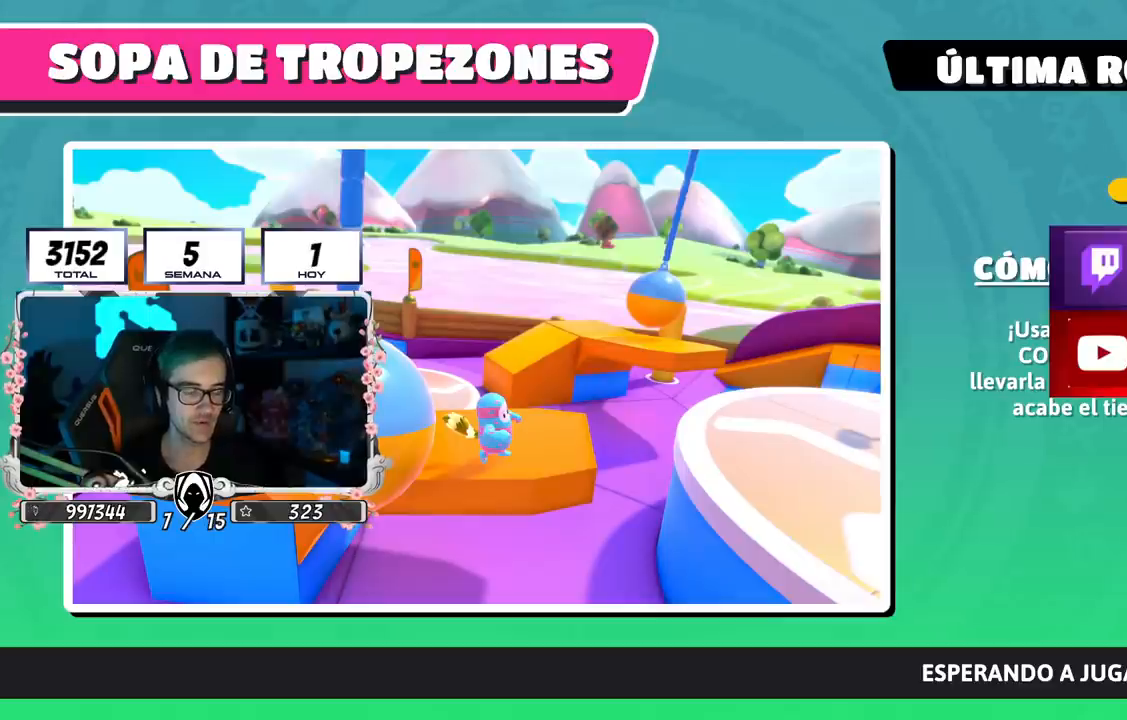
{"buttons": [], "left_stick": "center", "right_stick": "right", "events": [[283, "right_stick", "down-right"], [367, "right_stick", "right"]]}
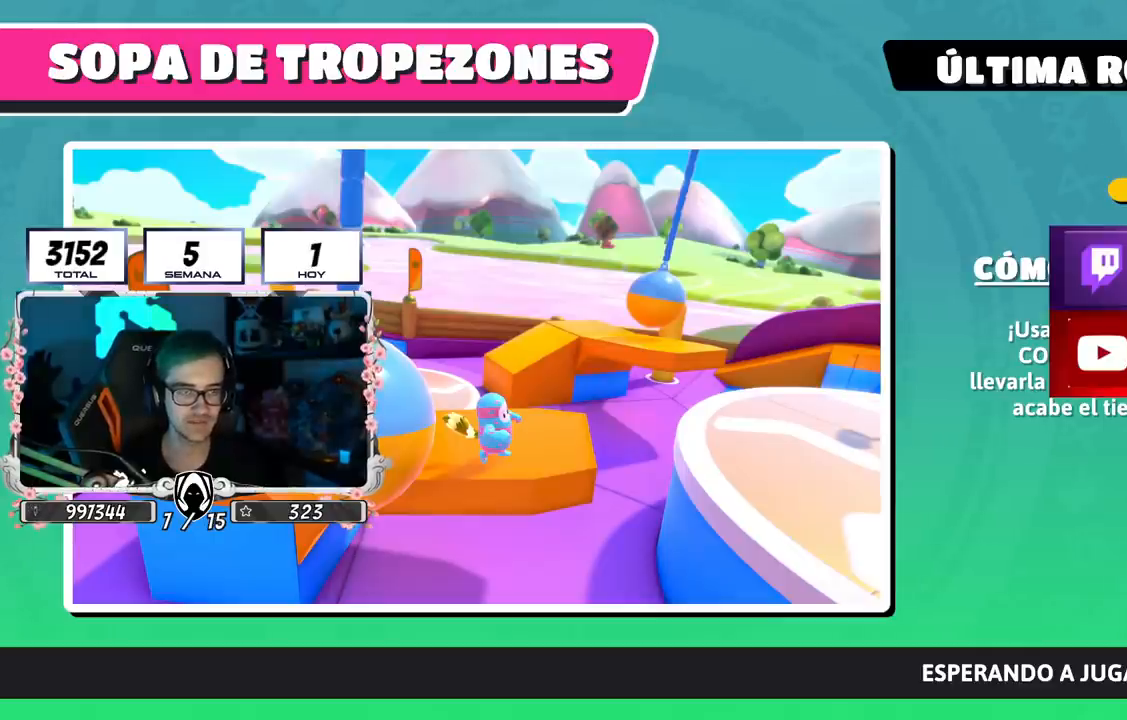
{"buttons": [], "left_stick": "center", "right_stick": "center", "events": [[467, "right_stick", "center"]]}
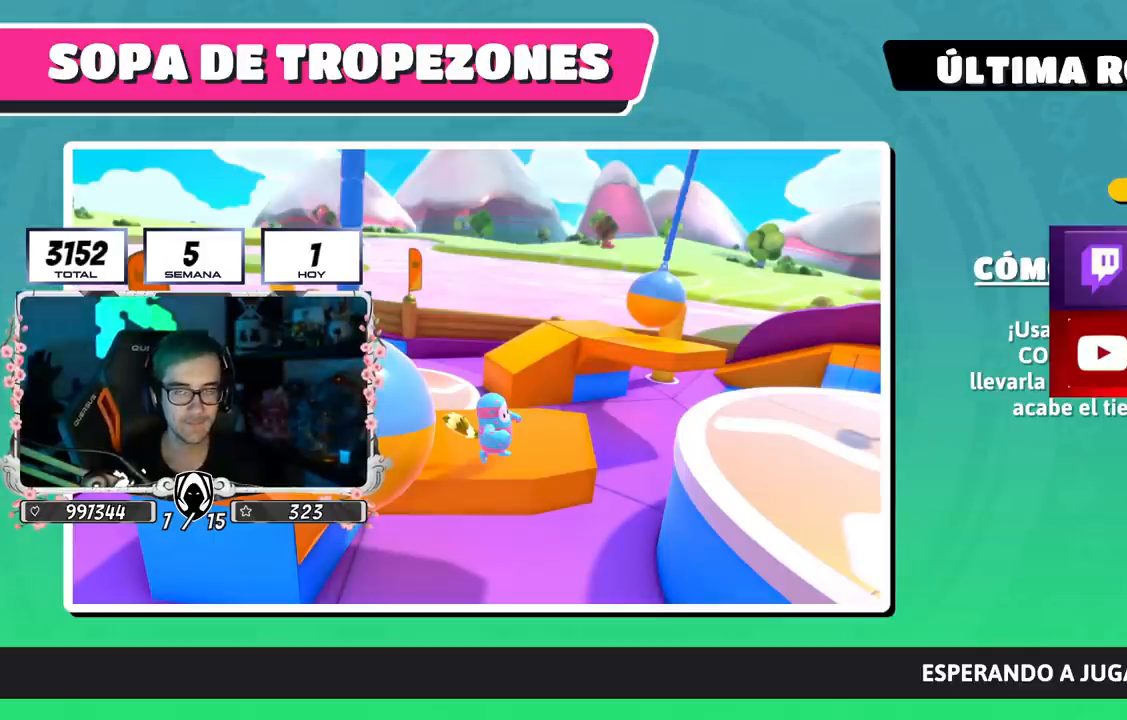
{"buttons": [], "left_stick": "center", "right_stick": "center", "events": []}
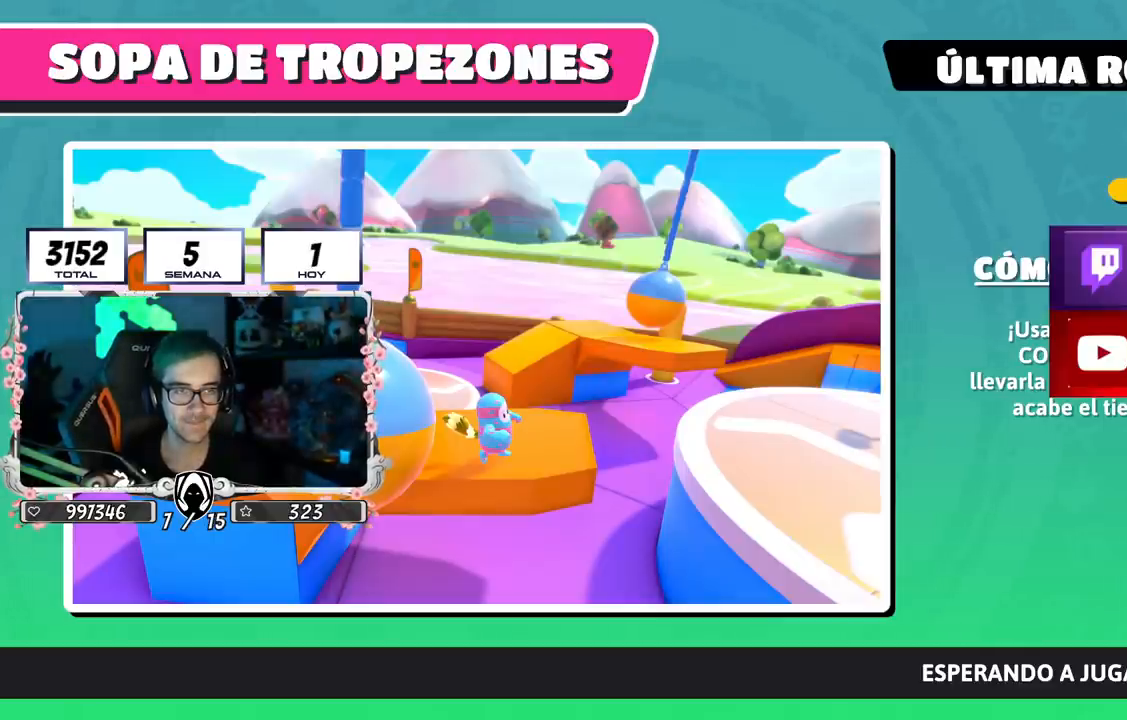
{"buttons": [], "left_stick": "center", "right_stick": "center", "events": []}
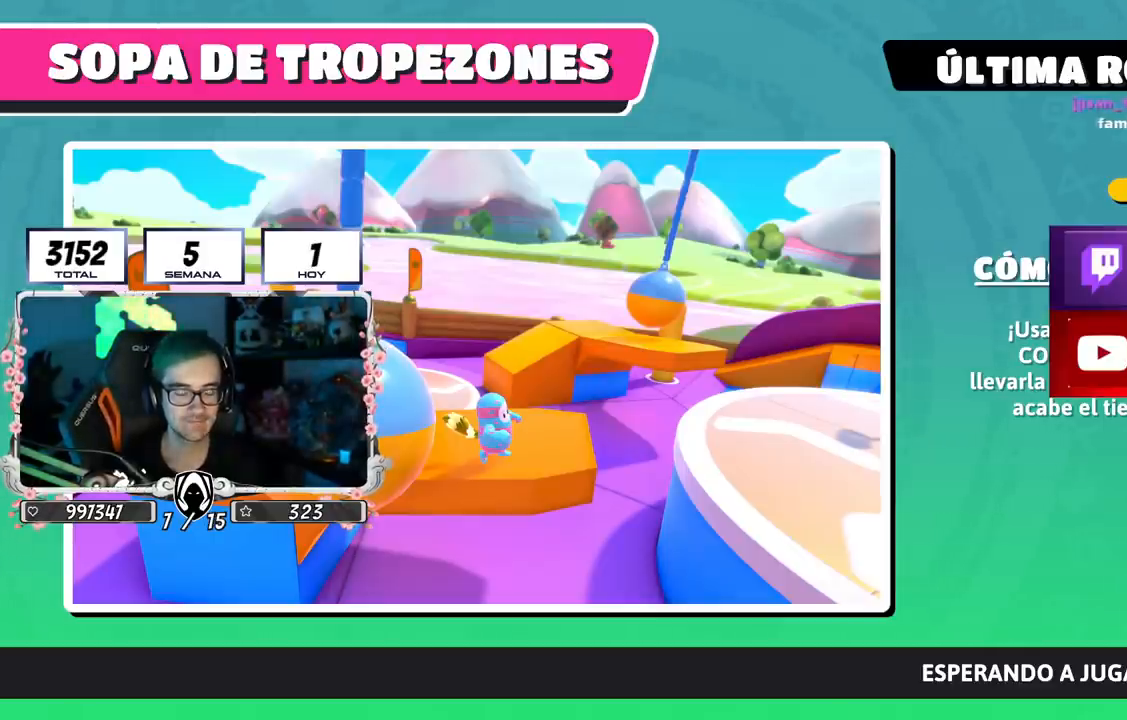
{"buttons": [], "left_stick": "center", "right_stick": "center", "events": []}
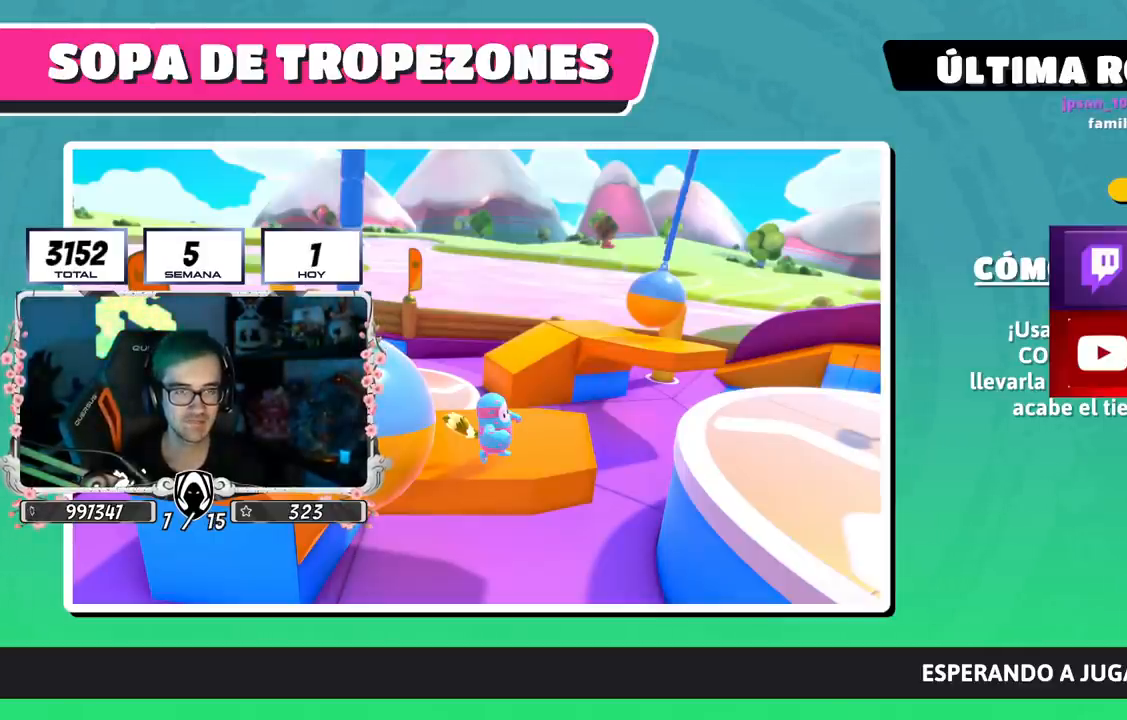
{"buttons": [], "left_stick": "center", "right_stick": "center", "events": []}
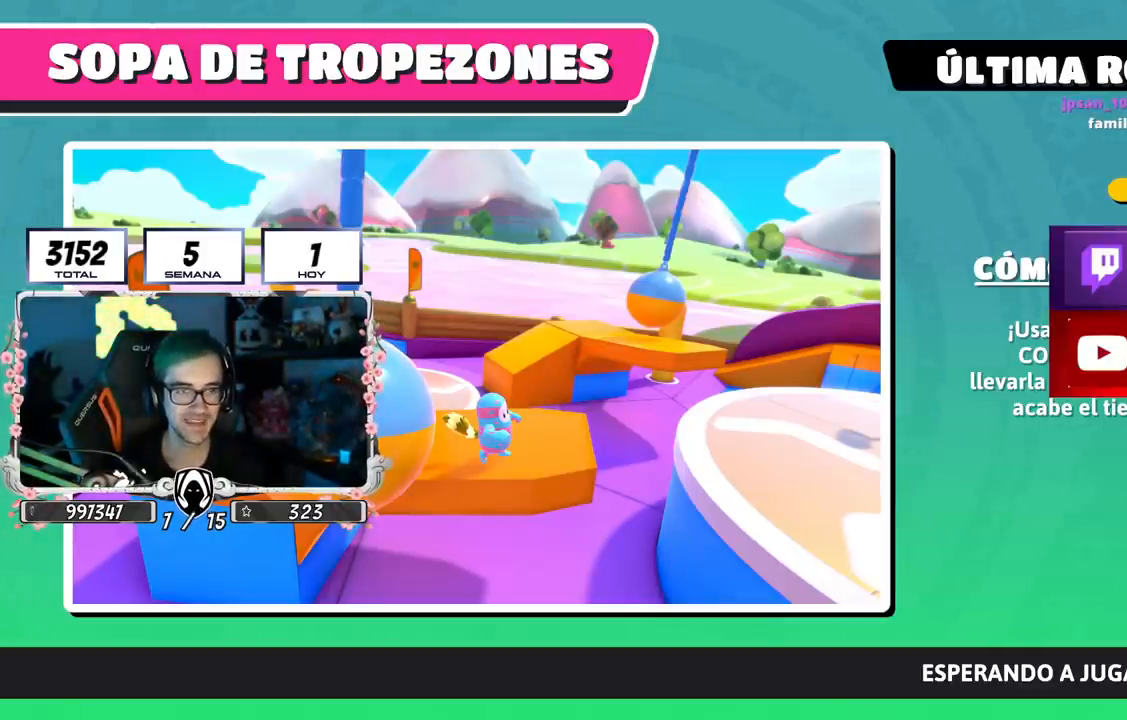
{"buttons": [], "left_stick": "center", "right_stick": "down-right", "events": [[100, "right_stick", "down-right"]]}
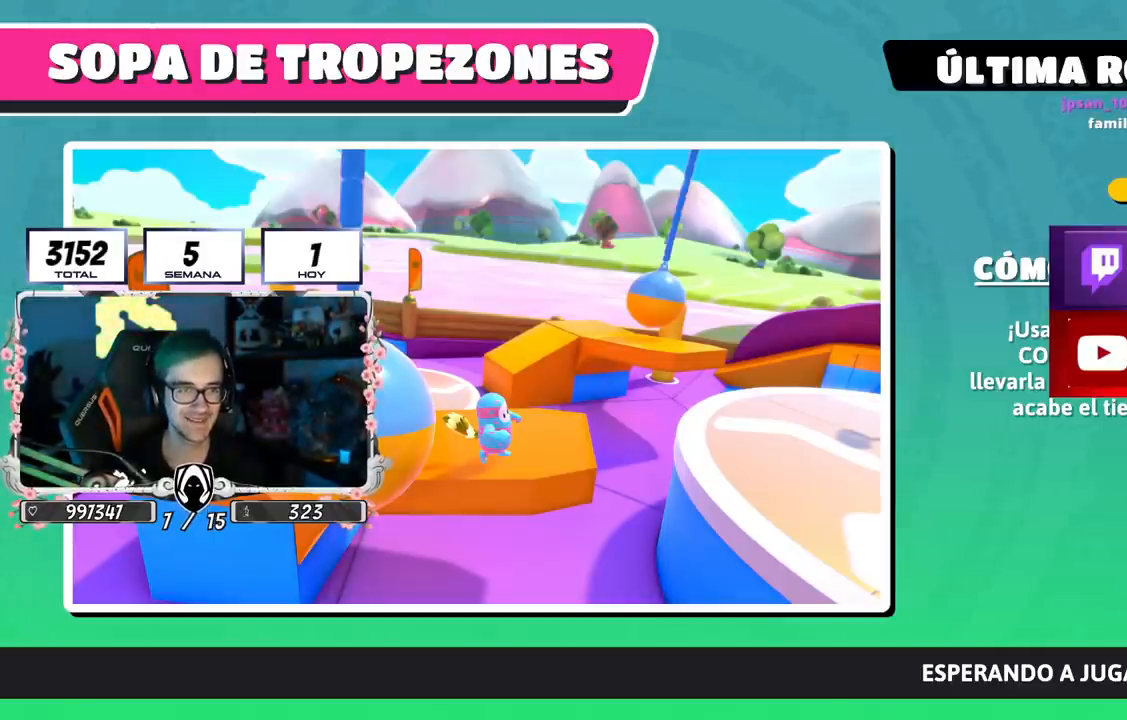
{"buttons": [], "left_stick": "center", "right_stick": "down-right", "events": []}
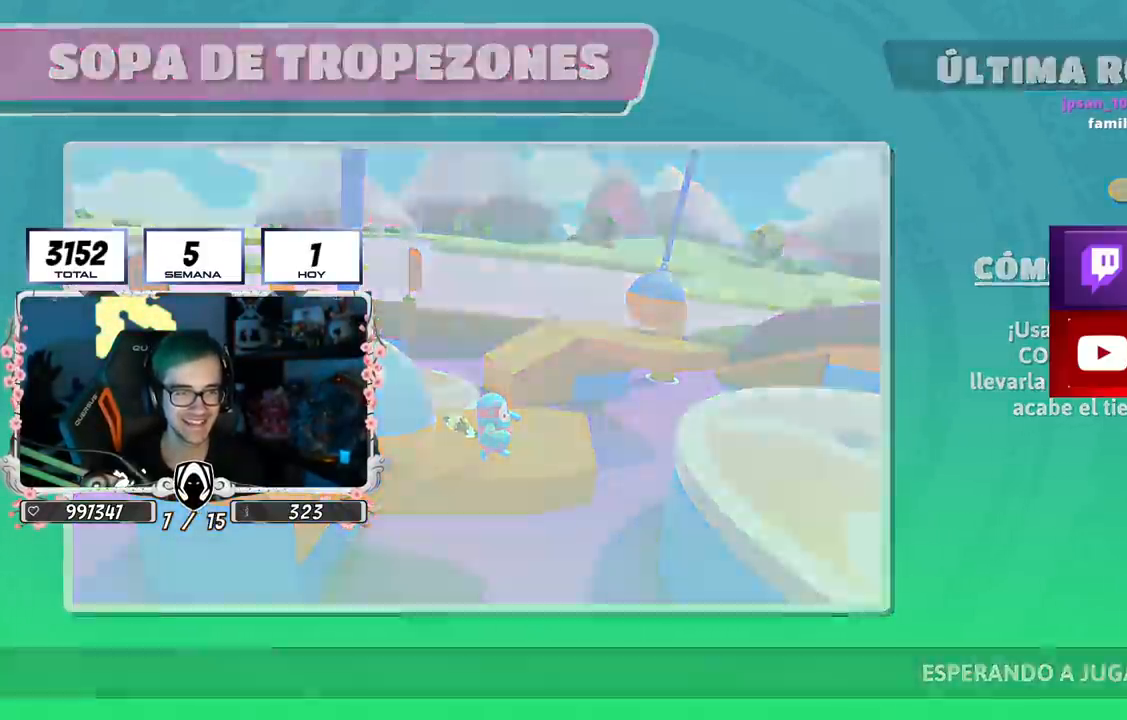
{"buttons": [], "left_stick": "center", "right_stick": "down-right", "events": []}
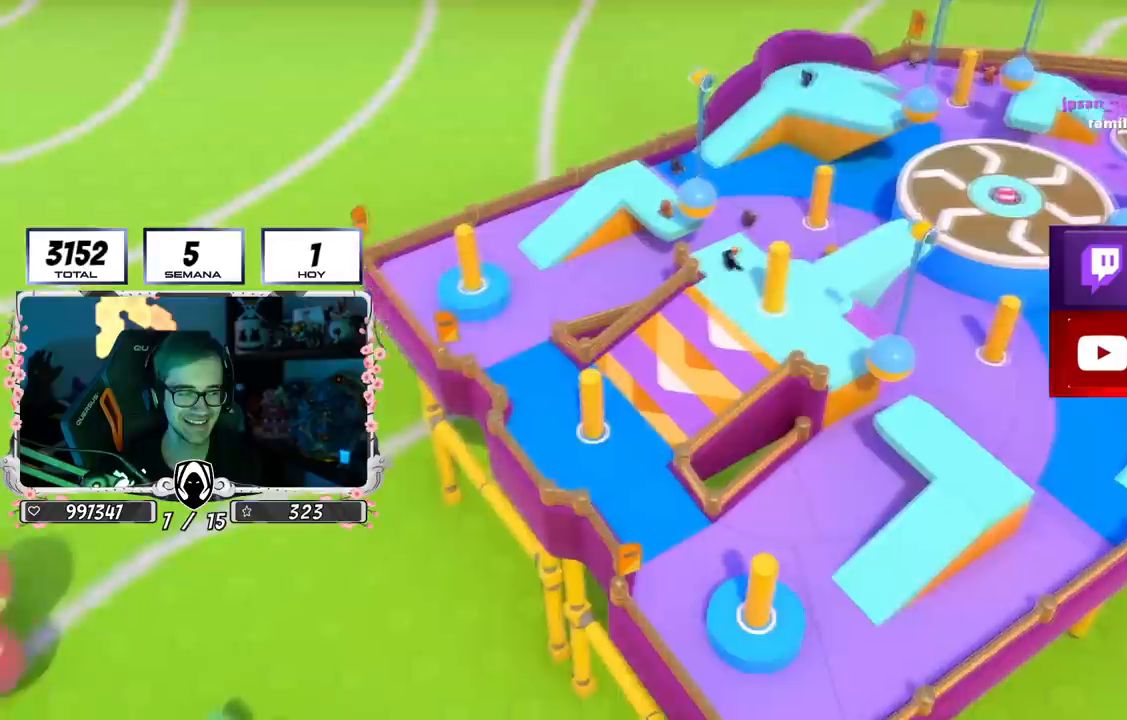
{"buttons": [], "left_stick": "center", "right_stick": "right", "events": [[417, "right_stick", "center"], [484, "right_stick", "right"]]}
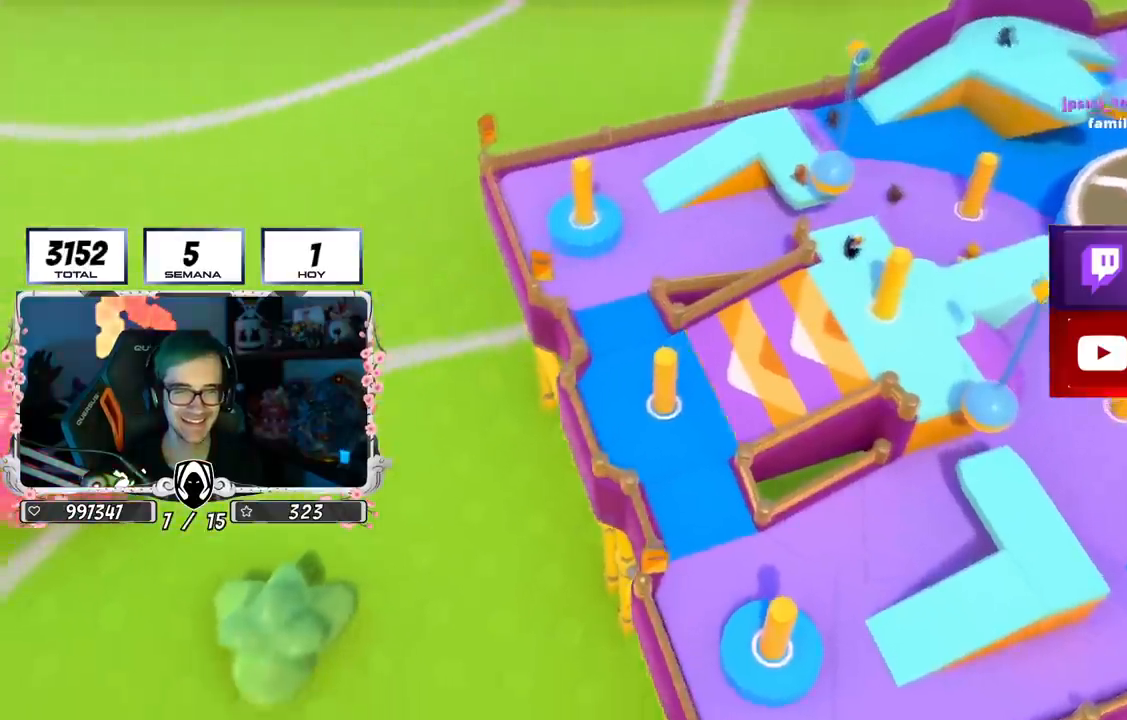
{"buttons": [], "left_stick": "center", "right_stick": "right", "events": []}
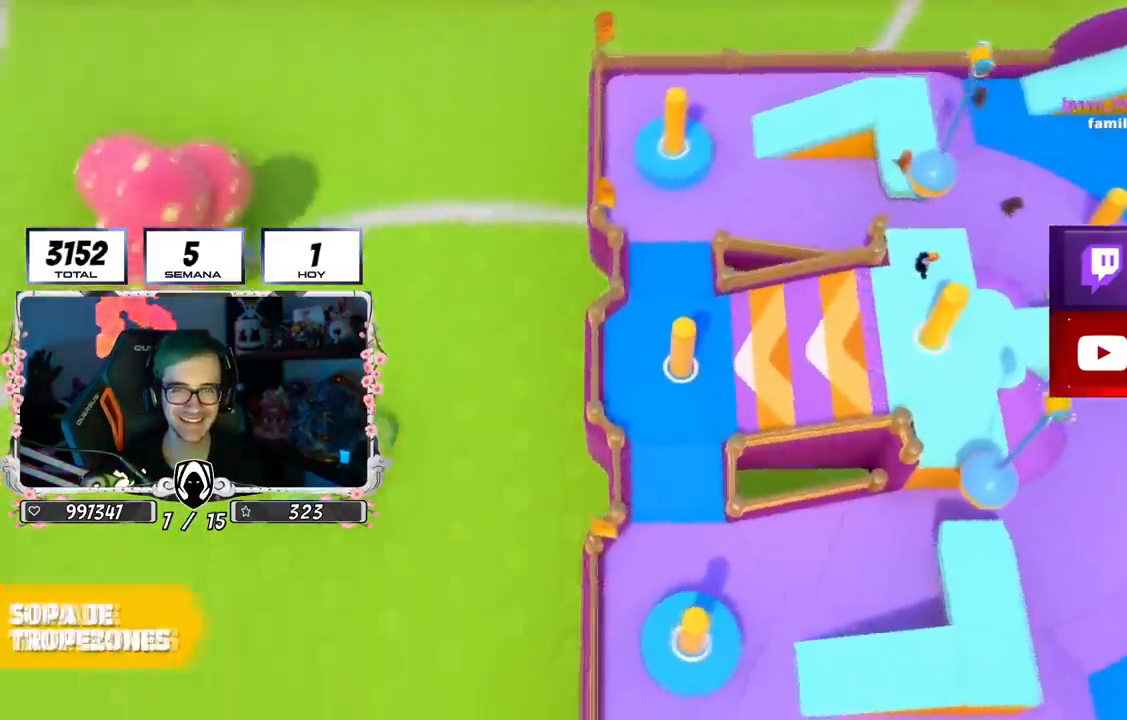
{"buttons": [], "left_stick": "center", "right_stick": "right", "events": []}
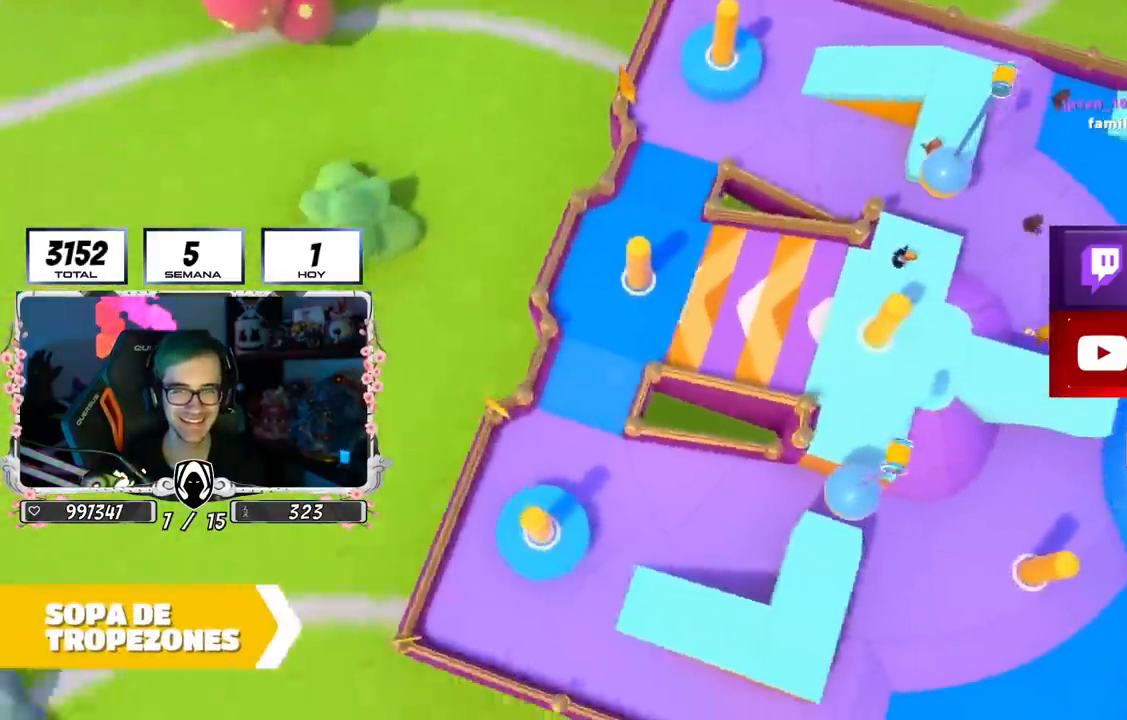
{"buttons": [], "left_stick": "center", "right_stick": "center", "events": [[33, "right_stick", "center"]]}
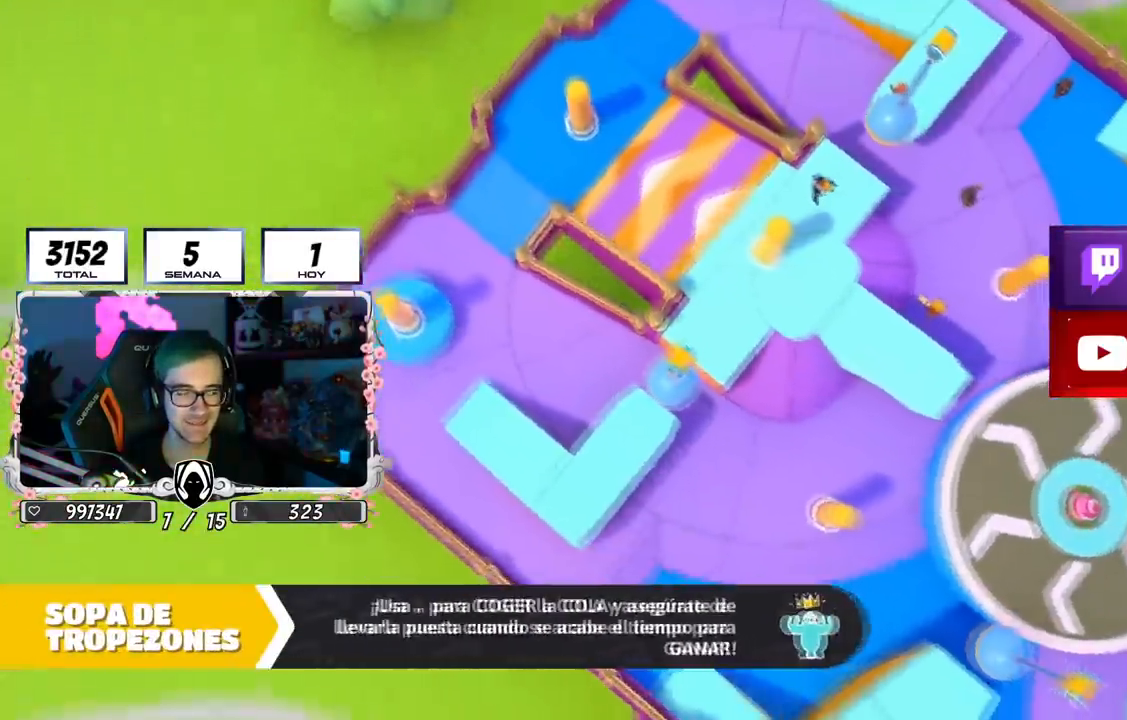
{"buttons": [], "left_stick": "center", "right_stick": "center", "events": []}
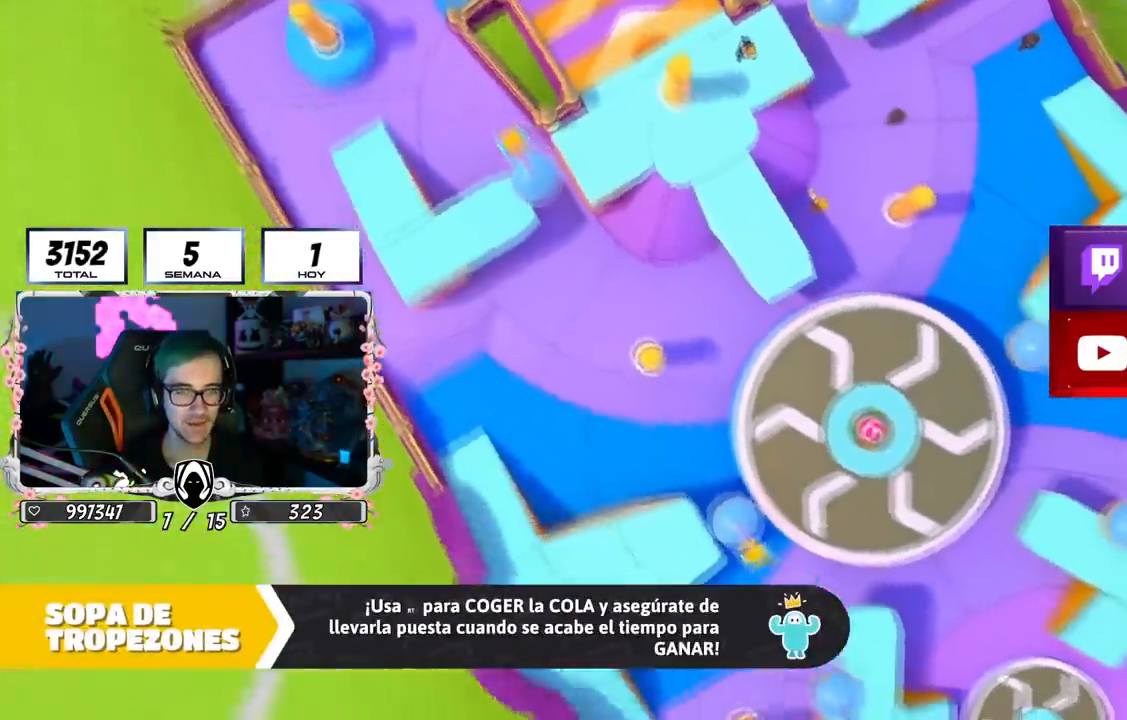
{"buttons": [], "left_stick": "center", "right_stick": "center", "events": []}
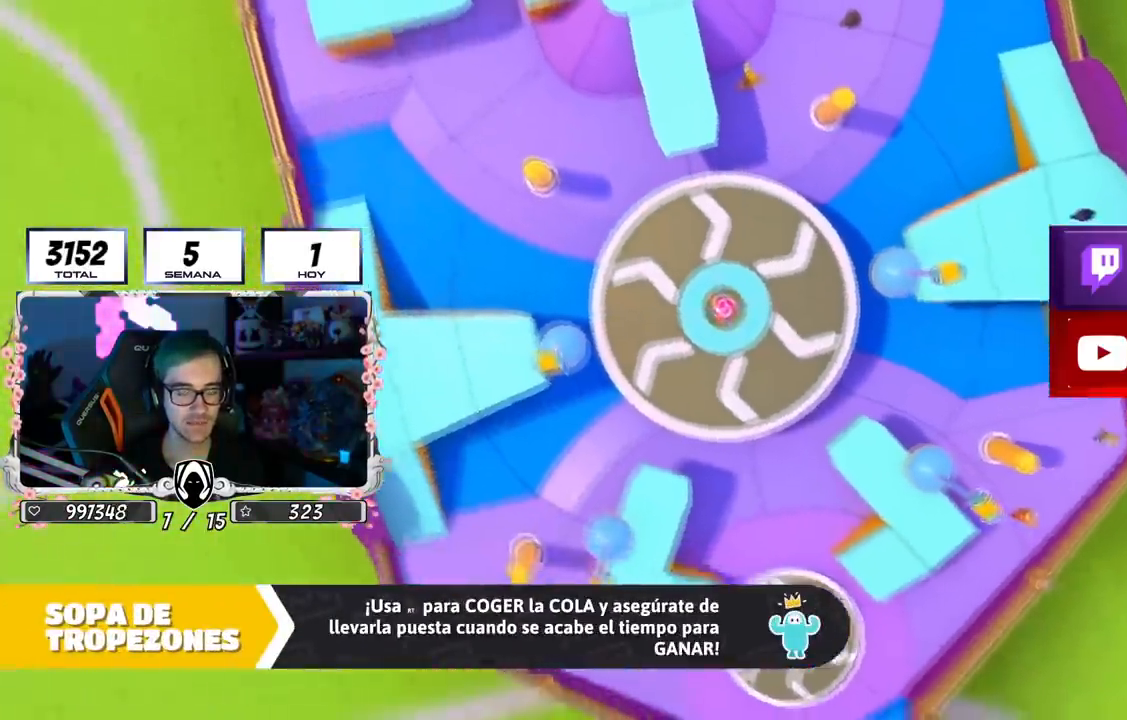
{"buttons": [], "left_stick": "center", "right_stick": "center", "events": []}
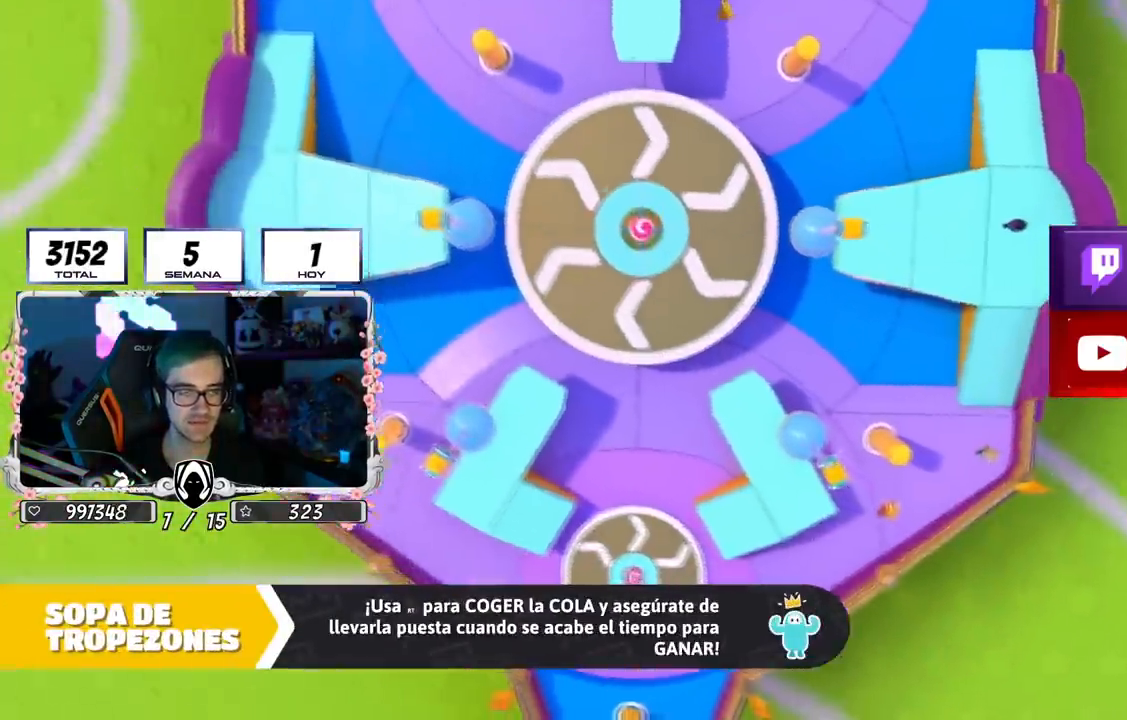
{"buttons": [], "left_stick": "center", "right_stick": "center", "events": []}
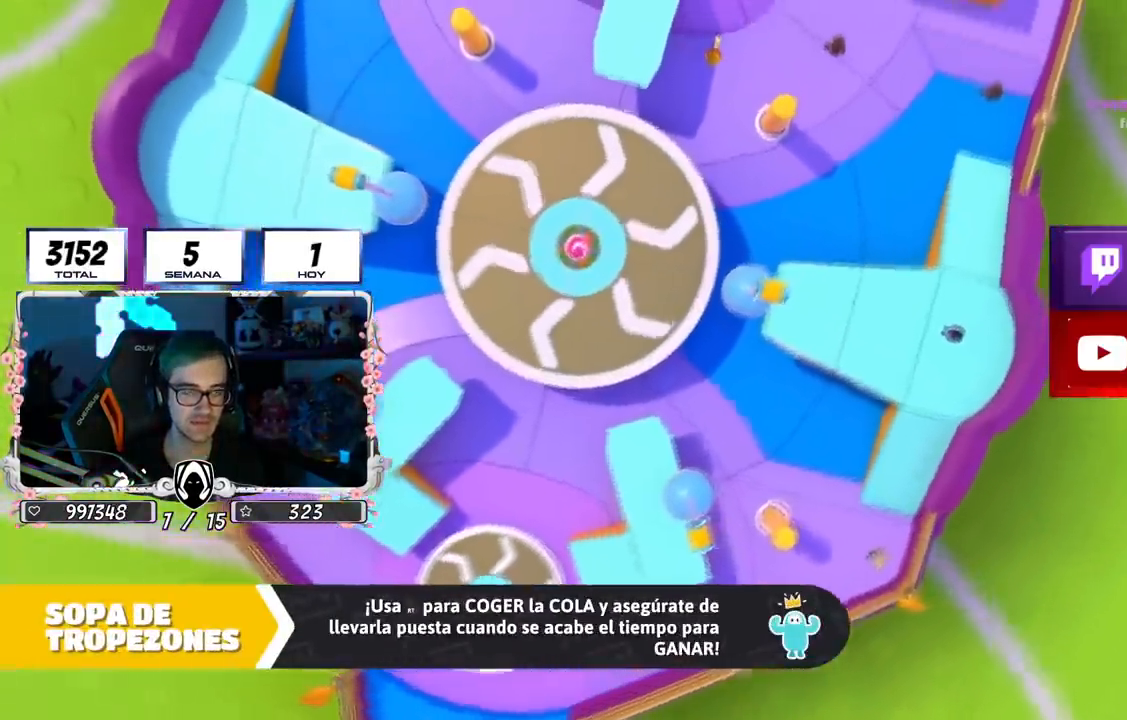
{"buttons": [], "left_stick": "center", "right_stick": "center", "events": []}
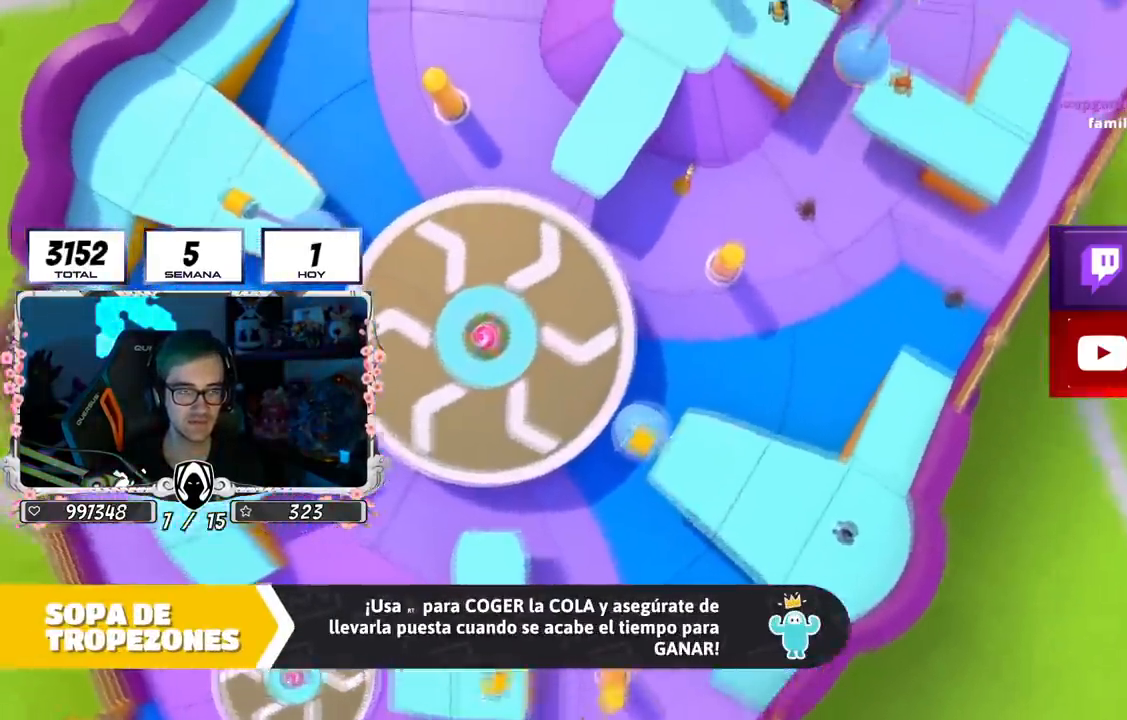
{"buttons": [], "left_stick": "center", "right_stick": "center", "events": []}
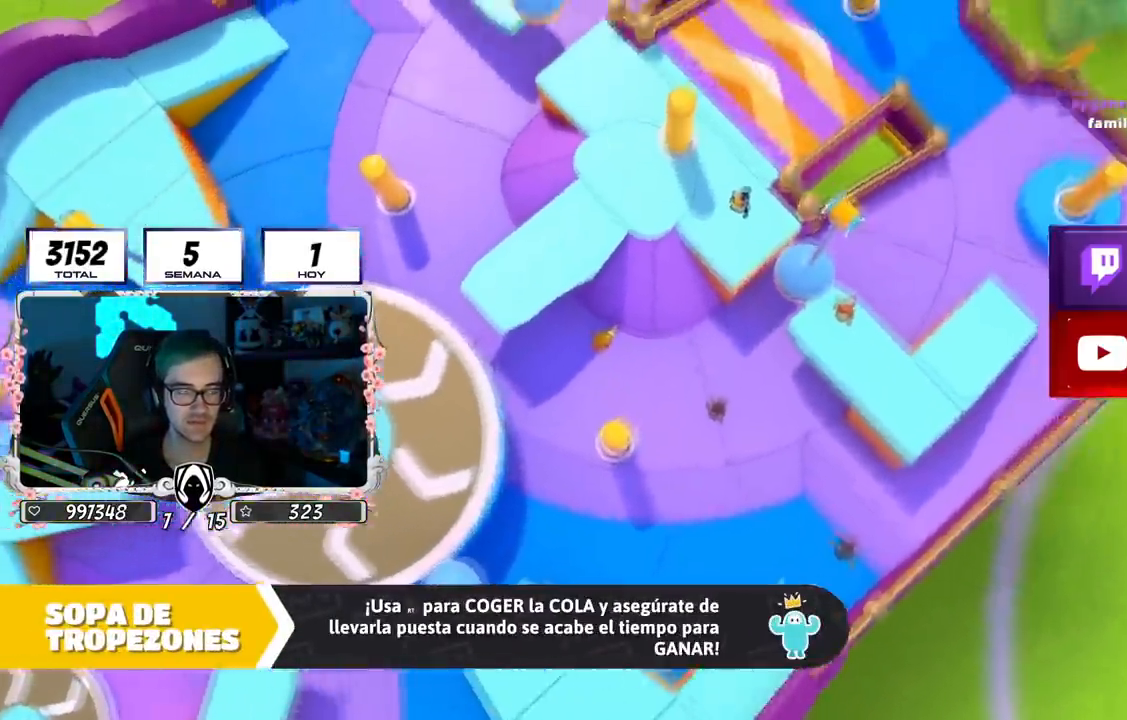
{"buttons": [], "left_stick": "center", "right_stick": "center", "events": []}